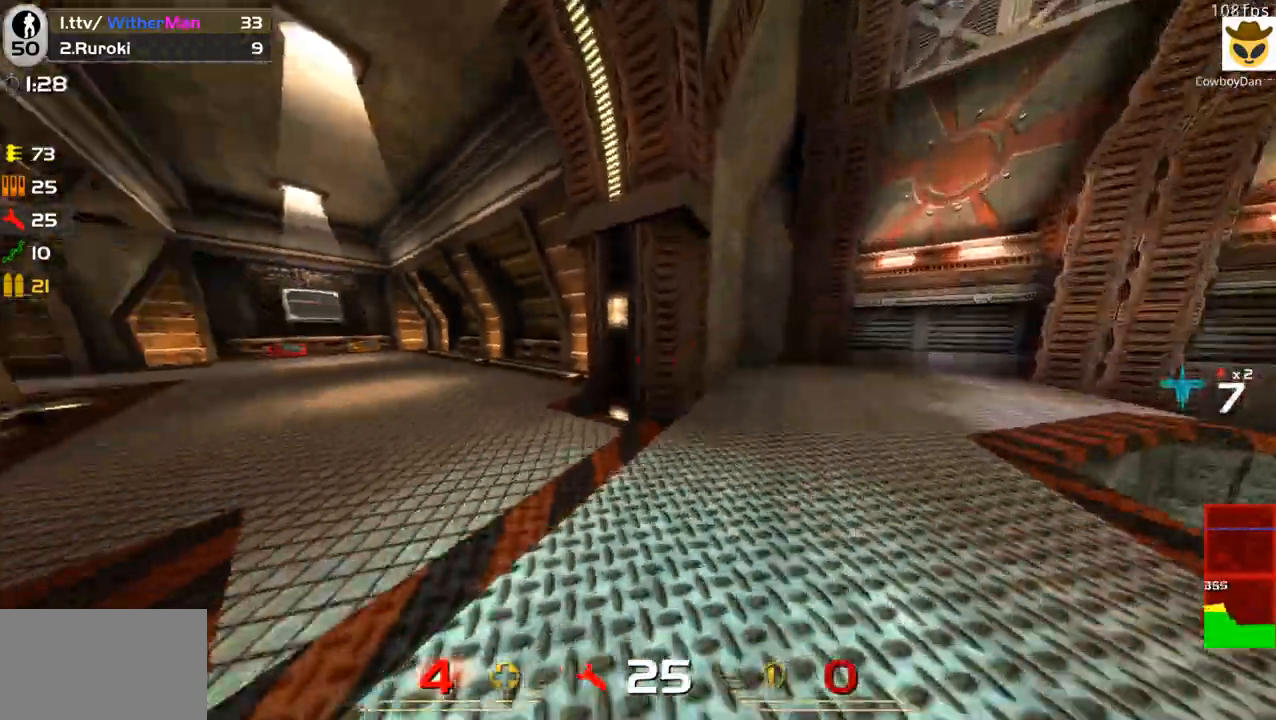
Gameplay with keyboard and mouse; each line is a JSON object with the keys and mouse buttons held at the frame after it. "events" lists presses ("down") and releases ("up") of "1", "2", "3", "4", "5", "a", "alt", "c", "caps_lock", "ctrl", "d", "e", "f", "g", "q", "r", "s", "shift", "space", "t", "tab", "v", "w", "x", "z", "mouse_left", "mouse_wheel" and "mouse_right" between this image and that frame as [ms after this image, input, new state], when the widget could be followed in between. "mouse_left", "mouse_wheel", "mouse_right" = the "left", "wheel", "right" buttons of the "mouse" list. No other keys are recorded. "wheel" means that the mouse wheel is clicked or scrolled. Not read: mouse_move.
{"keys": ["d", "w"], "mouse": [], "events": [[267, "space", "down"], [450, "space", "up"], [500, "a", "up"], [500, "d", "down"]]}
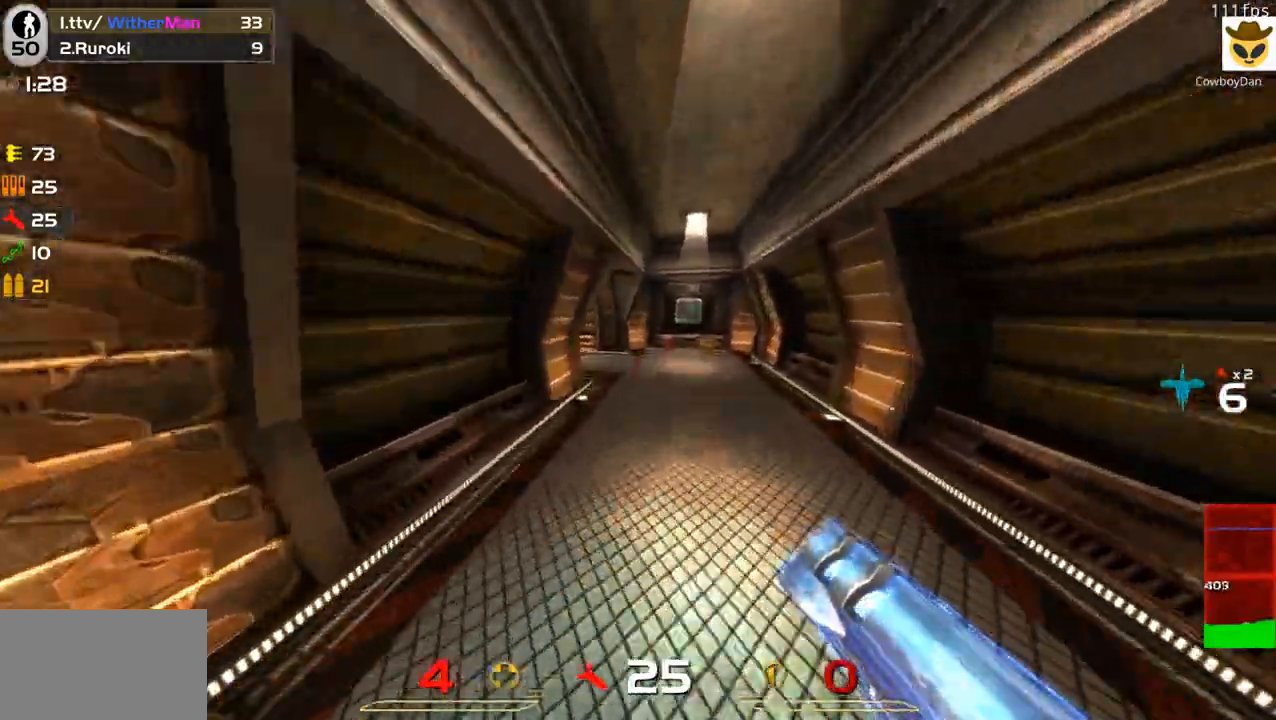
{"keys": ["w"], "mouse": [], "events": [[233, "d", "up"]]}
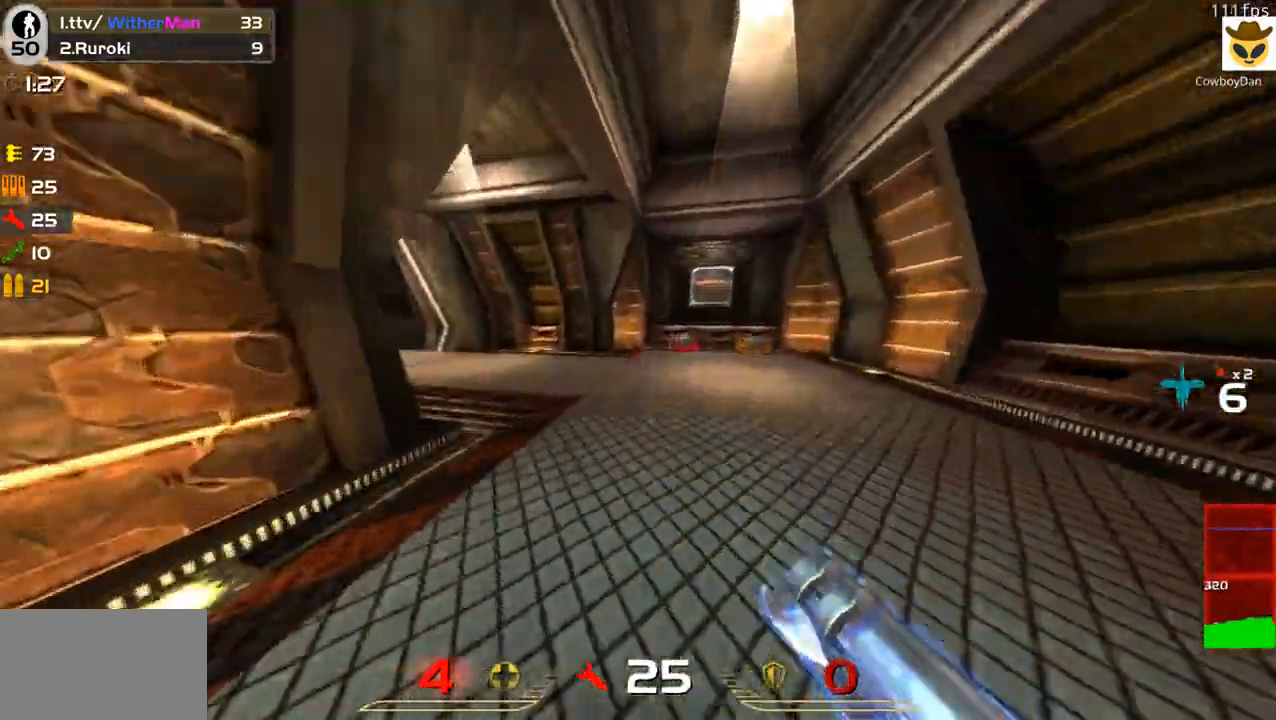
{"keys": ["a", "w"], "mouse": [], "events": [[67, "a", "down"], [200, "a", "up"], [250, "d", "down"], [383, "a", "down"], [433, "d", "up"]]}
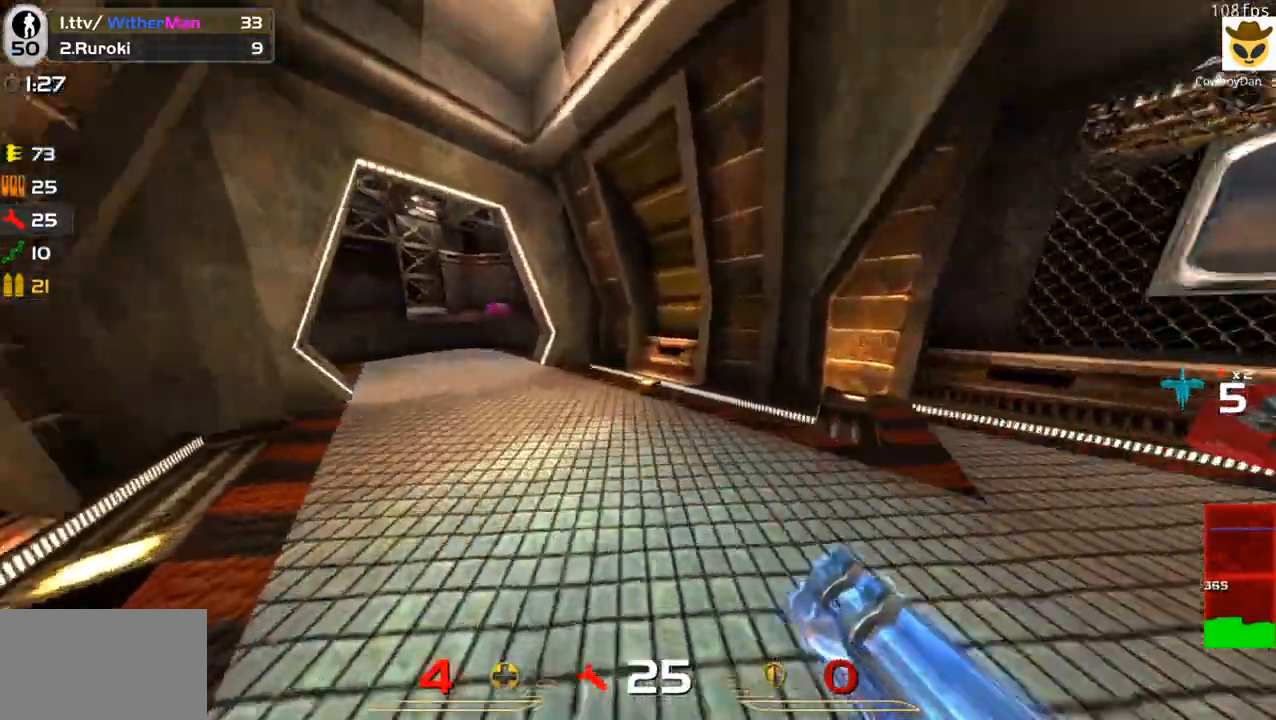
{"keys": ["d", "w"], "mouse": [], "events": [[117, "space", "down"], [300, "space", "up"], [400, "a", "up"], [400, "d", "down"]]}
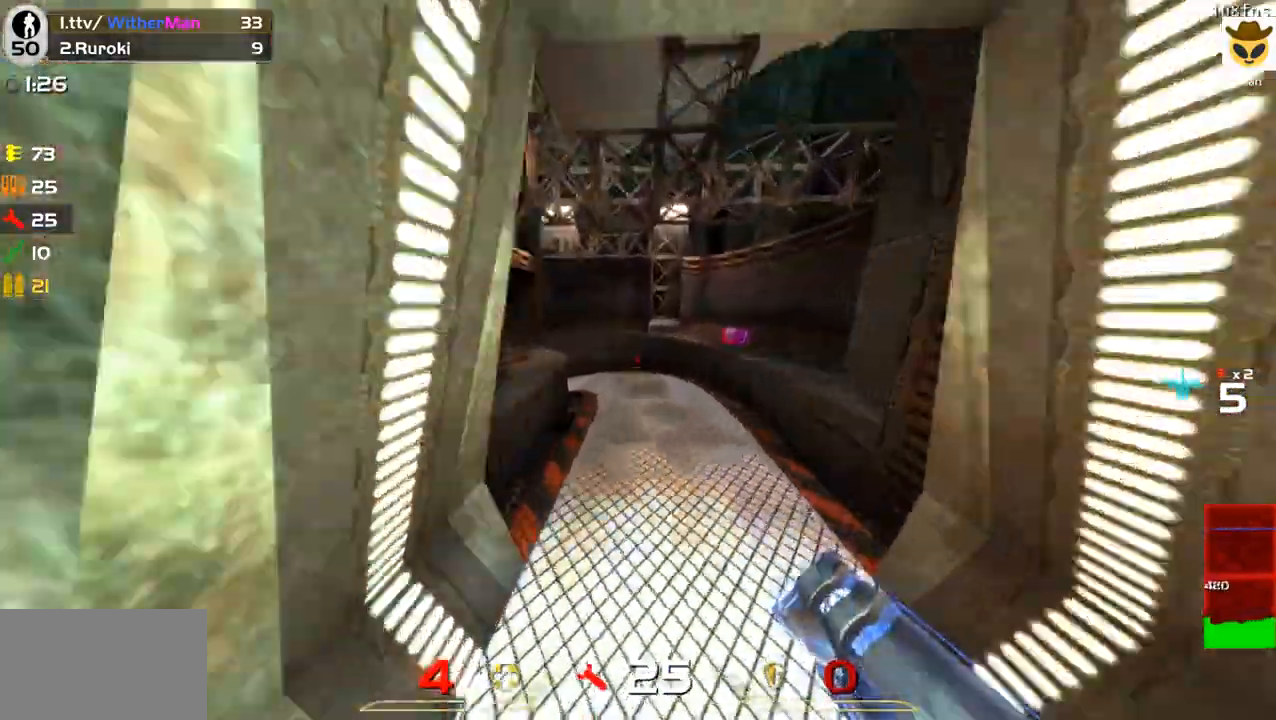
{"keys": ["a", "space", "w"], "mouse": [], "events": [[33, "a", "down"], [83, "d", "up"], [317, "space", "down"]]}
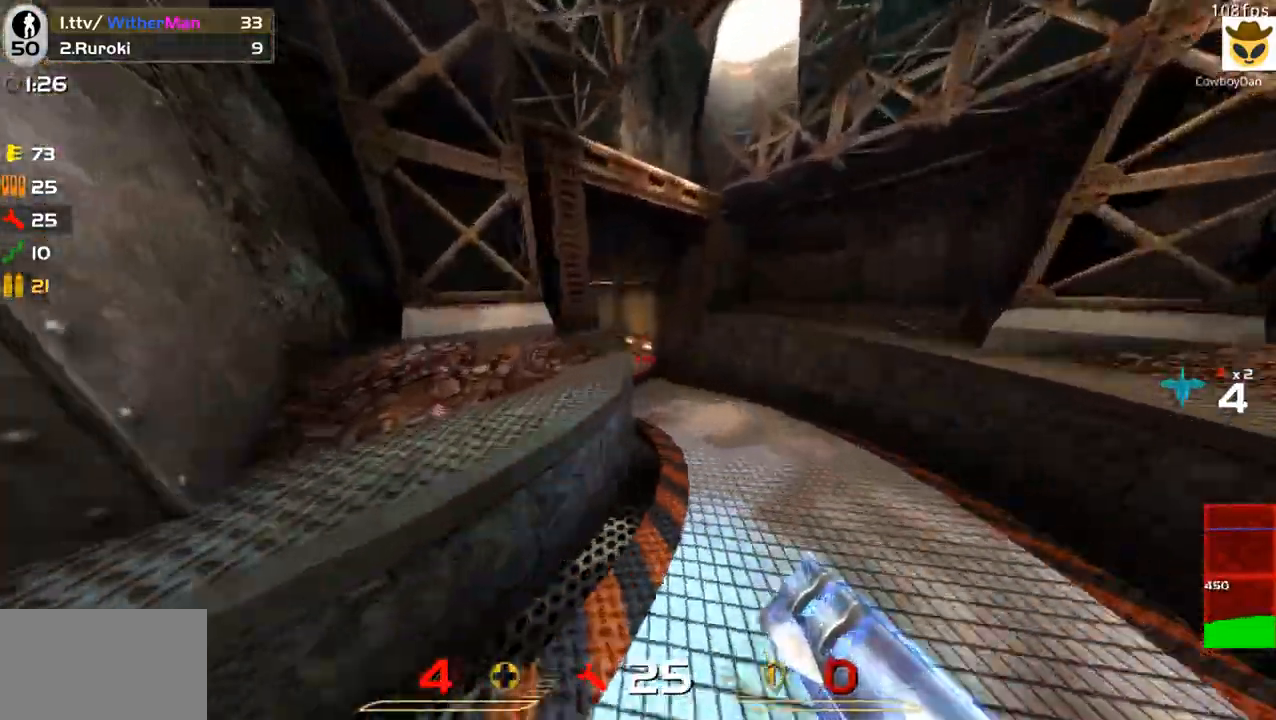
{"keys": ["a", "w"], "mouse": [], "events": [[17, "space", "up"]]}
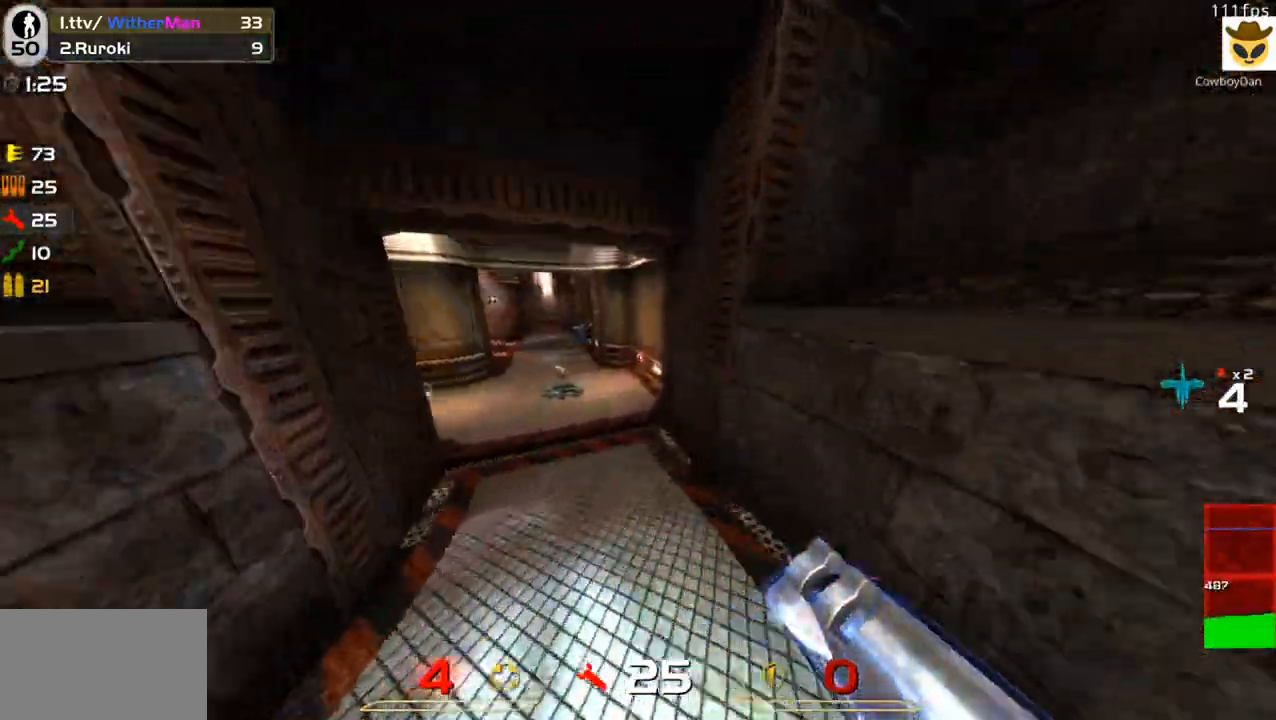
{"keys": ["w"], "mouse": [], "events": [[167, "mouse_left", "down"], [300, "mouse_left", "up"], [400, "mouse_left", "down"], [450, "a", "up"], [500, "mouse_left", "up"]]}
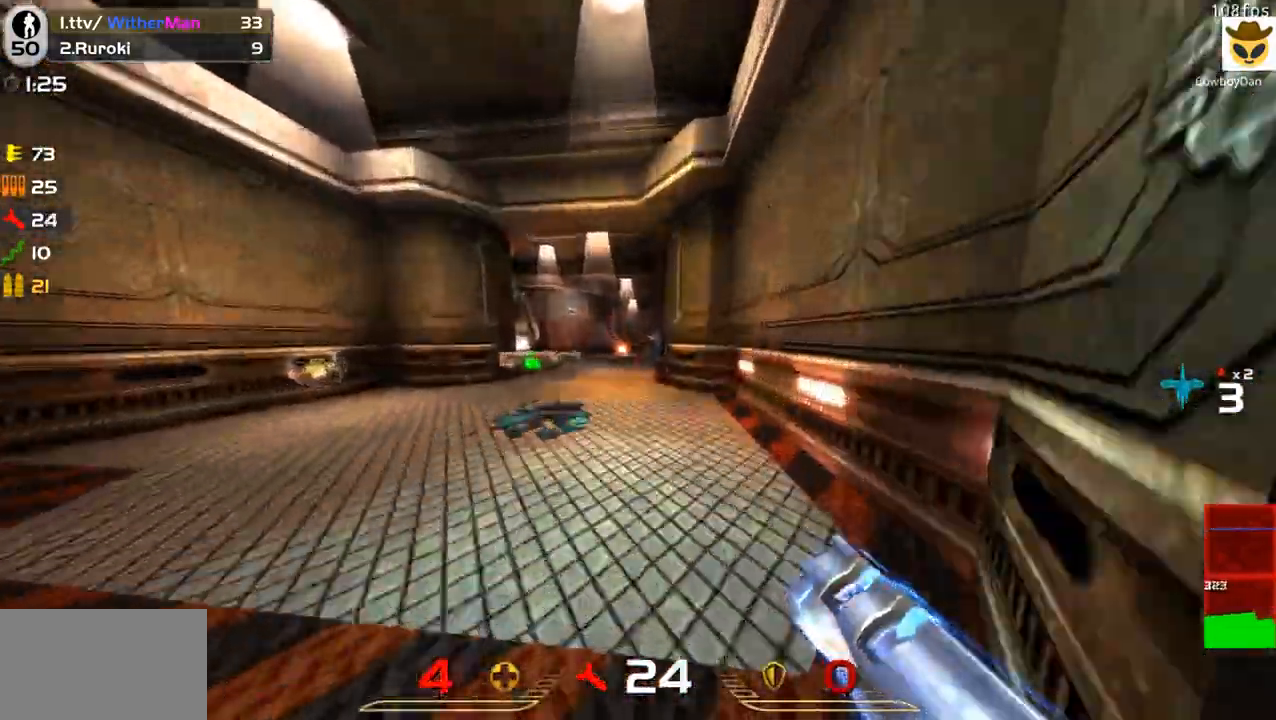
{"keys": ["a", "s"], "mouse": ["left"], "events": [[33, "a", "down"], [317, "w", "up"], [417, "mouse_left", "down"], [417, "s", "down"]]}
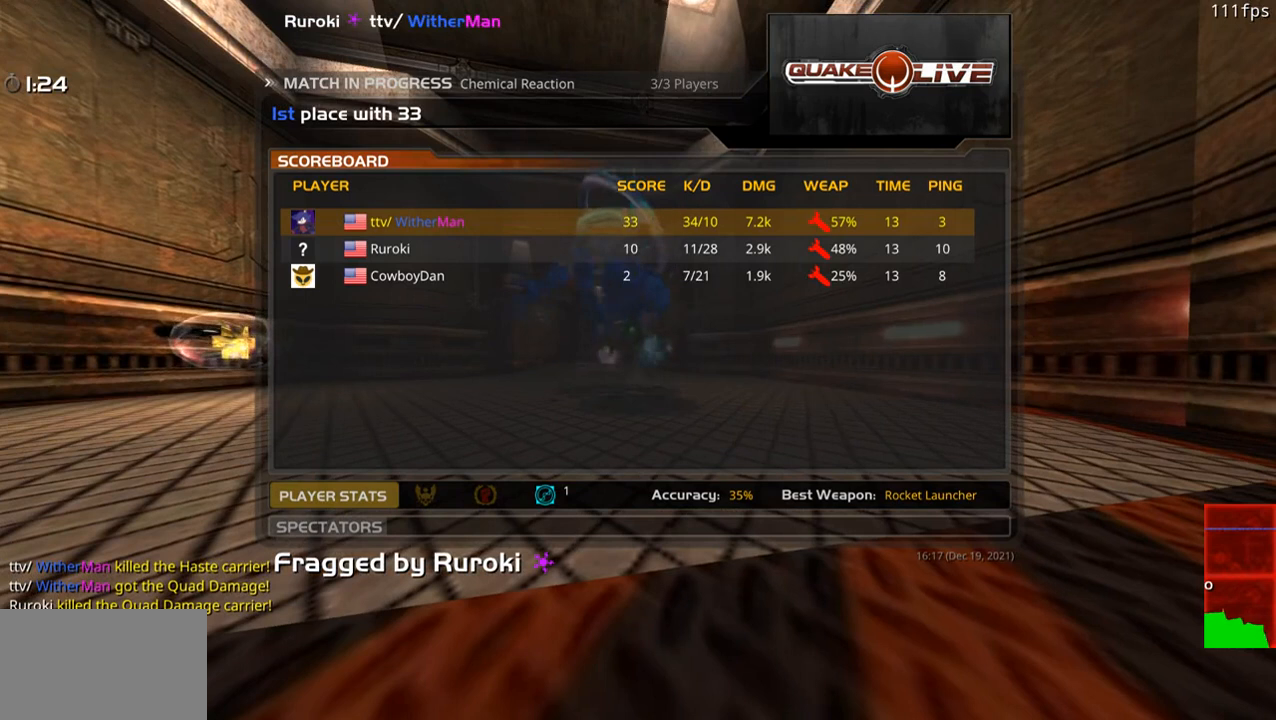
{"keys": [], "mouse": [], "events": [[17, "mouse_left", "up"], [50, "s", "up"], [100, "a", "up"]]}
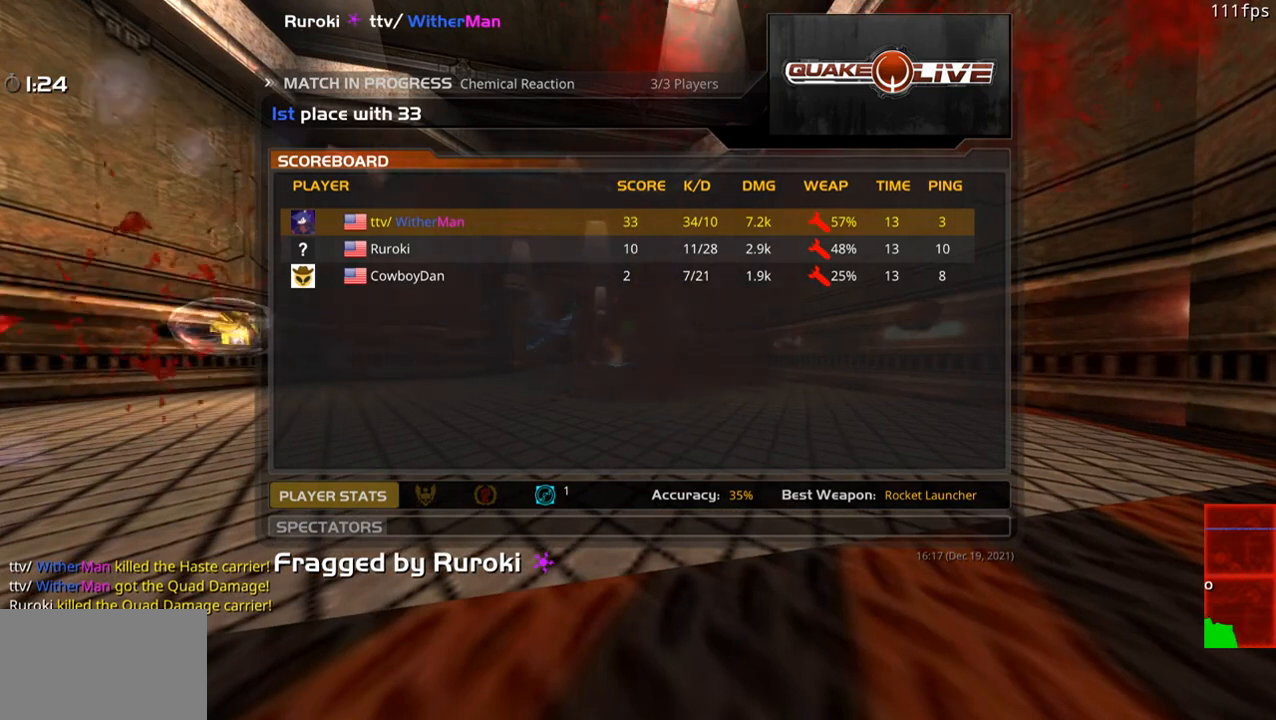
{"keys": [], "mouse": [], "events": []}
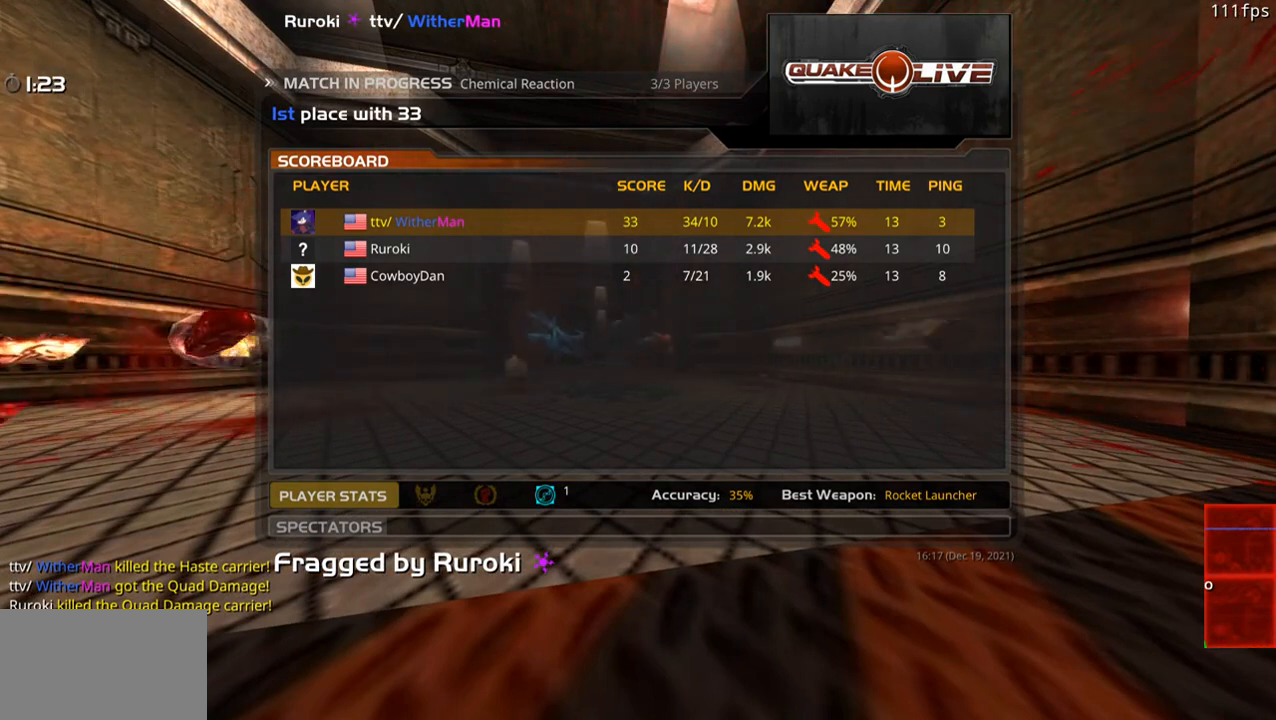
{"keys": [], "mouse": [], "events": []}
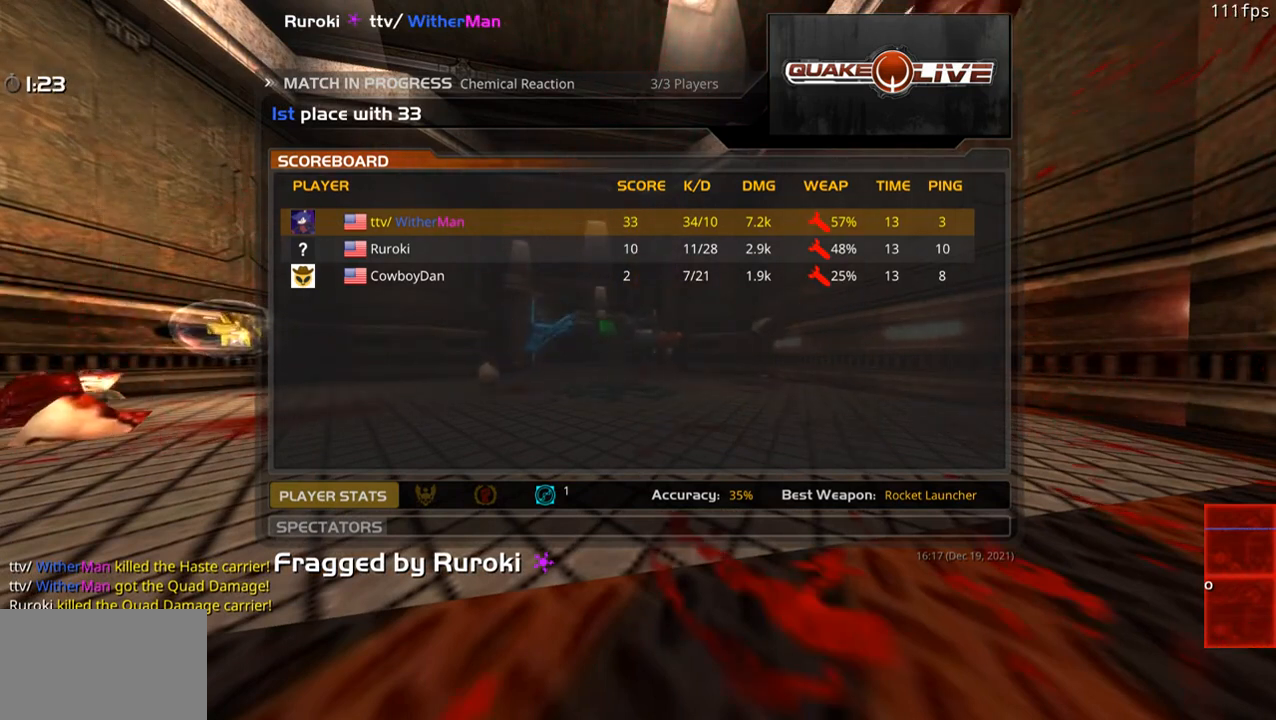
{"keys": [], "mouse": [], "events": []}
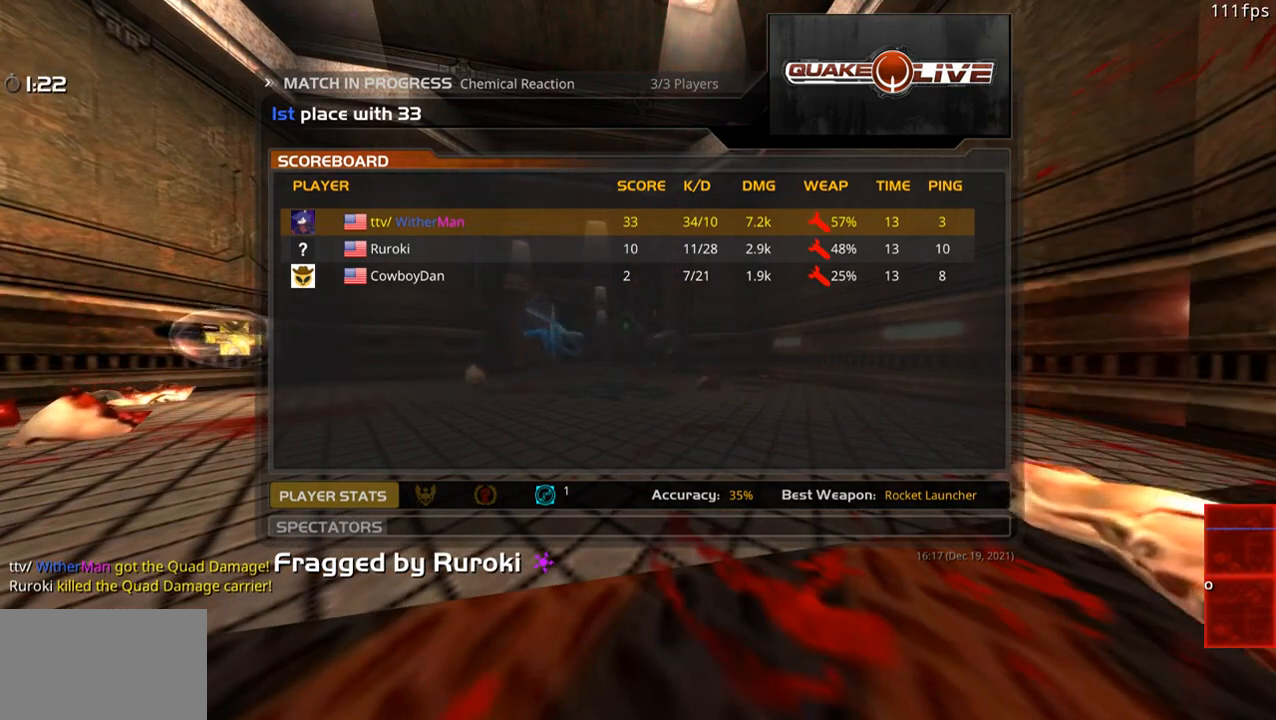
{"keys": [], "mouse": [], "events": []}
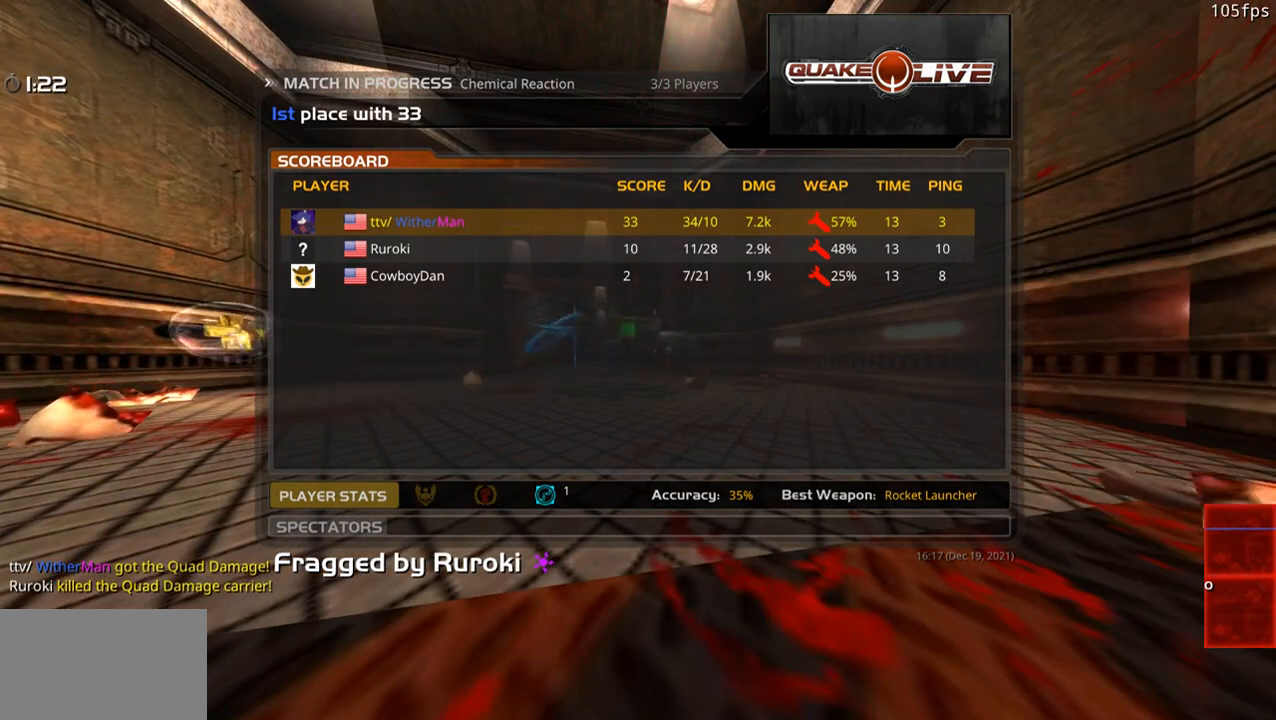
{"keys": [], "mouse": [], "events": []}
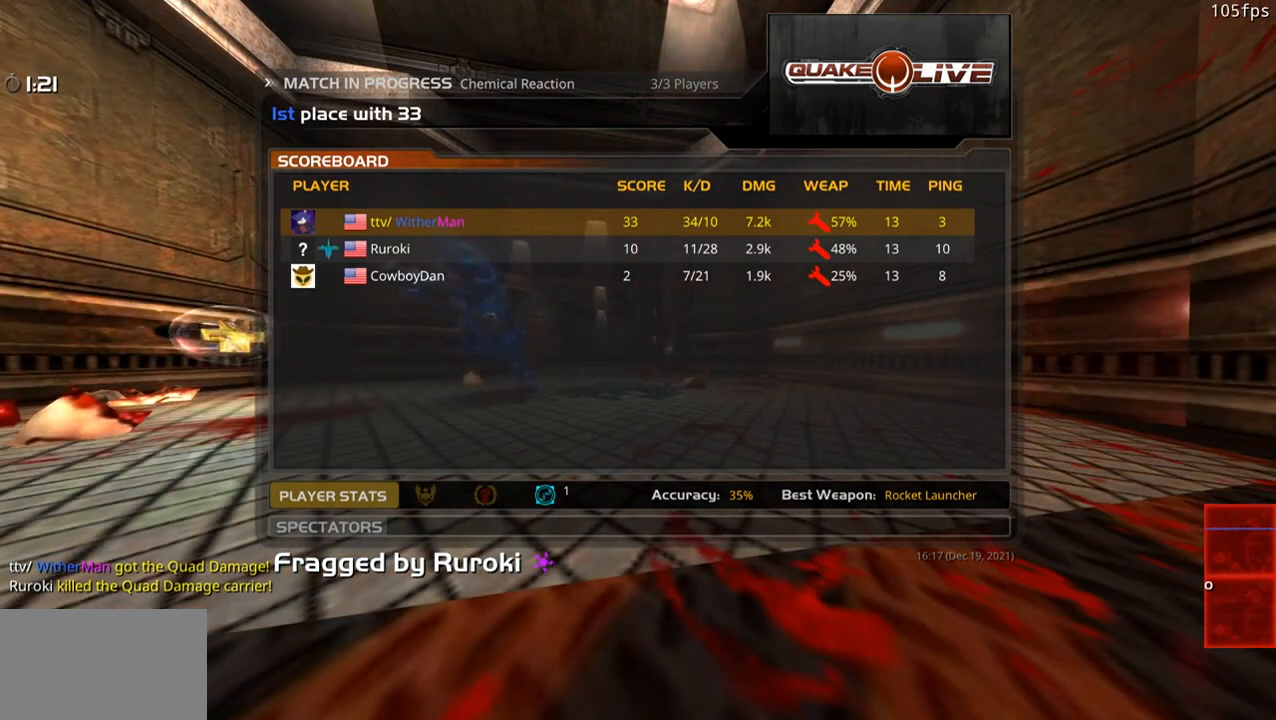
{"keys": [], "mouse": ["left"], "events": [[433, "mouse_left", "down"]]}
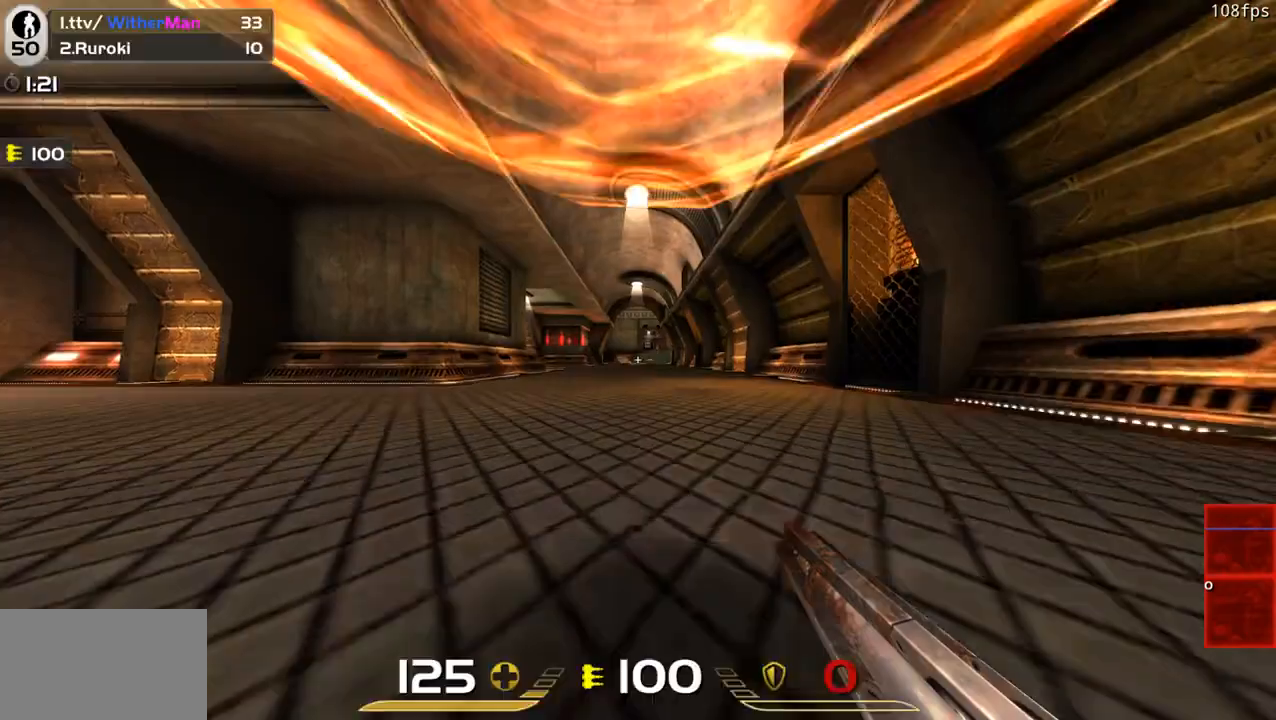
{"keys": ["a", "w"], "mouse": [], "events": [[33, "mouse_left", "up"], [33, "w", "down"], [450, "a", "down"]]}
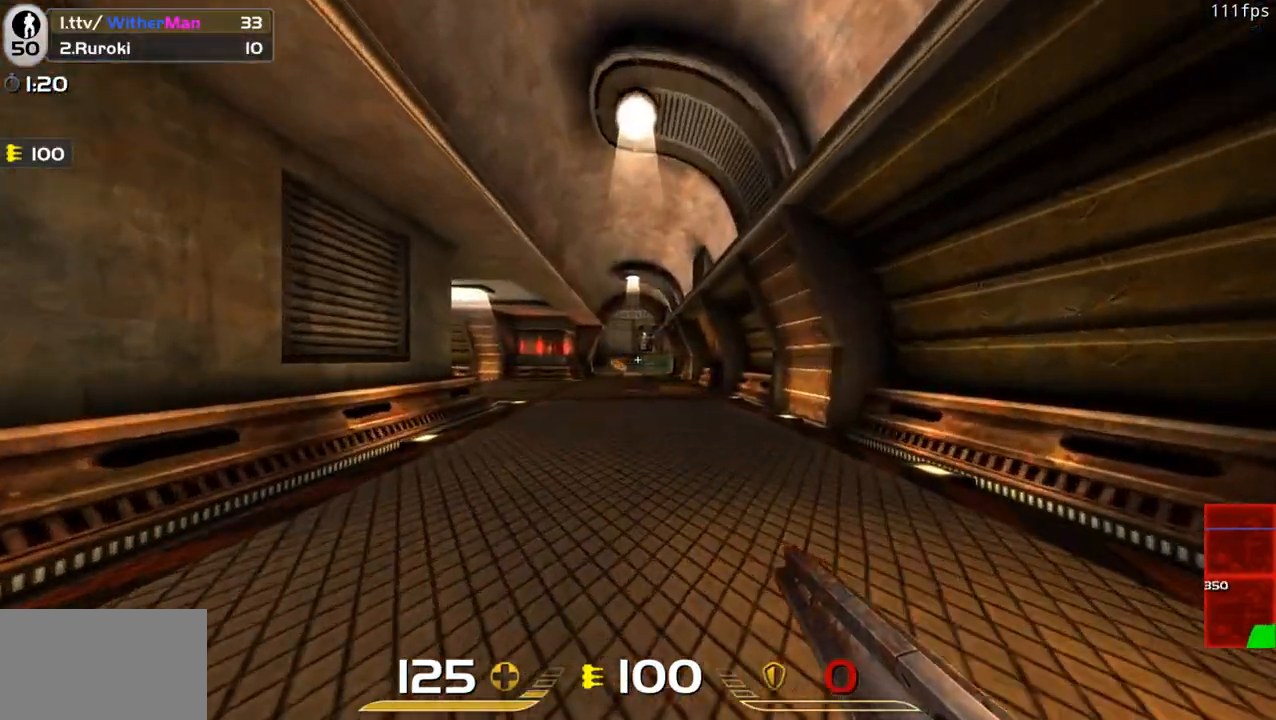
{"keys": ["d", "w"], "mouse": [], "events": [[50, "a", "up"], [233, "a", "down"], [317, "a", "up"], [417, "d", "down"]]}
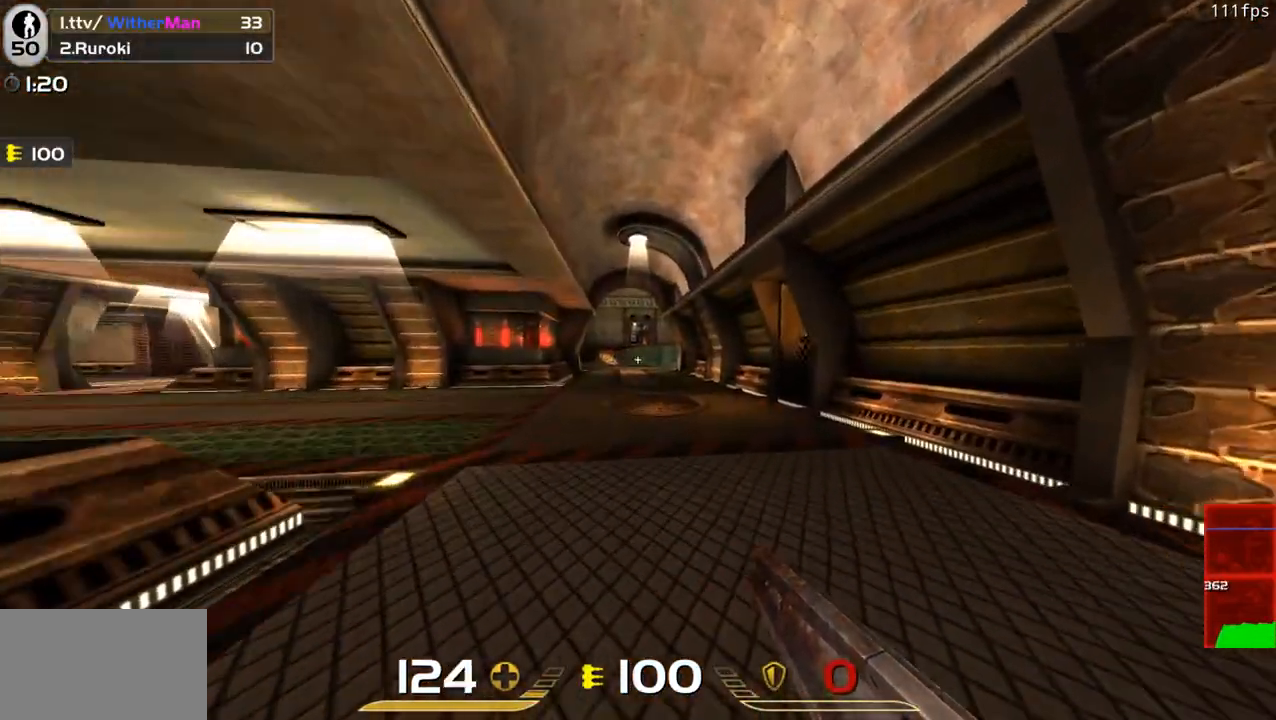
{"keys": ["a", "w"], "mouse": [], "events": [[17, "space", "down"], [100, "a", "down"], [150, "space", "up"], [200, "d", "up"]]}
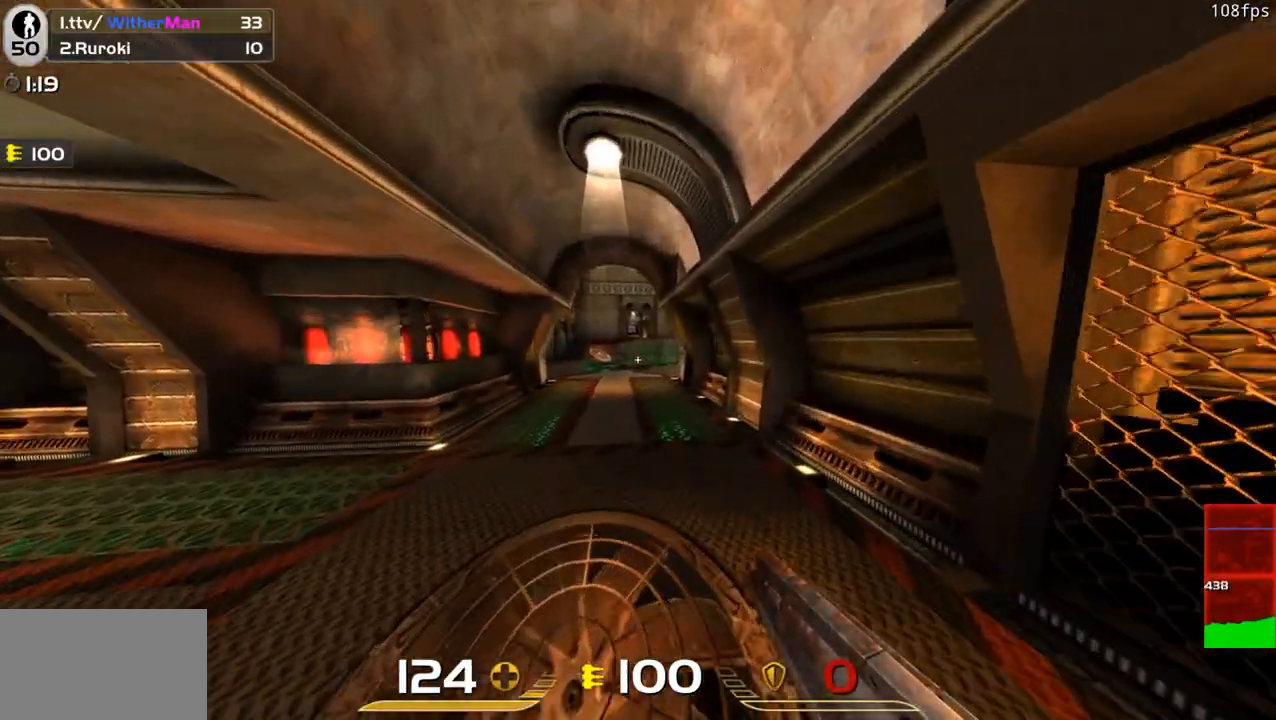
{"keys": ["d", "w"], "mouse": [], "events": [[117, "space", "down"], [267, "d", "down"], [317, "a", "up"], [317, "space", "up"]]}
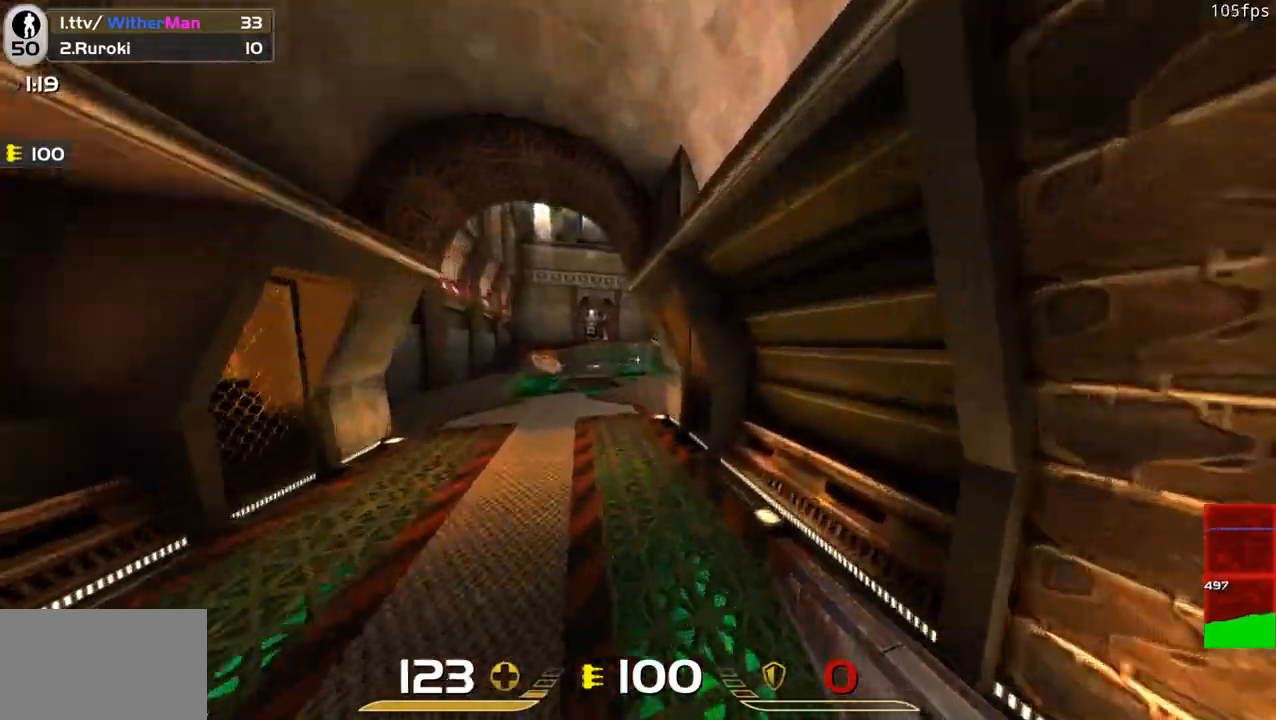
{"keys": ["a", "space", "w"], "mouse": [], "events": [[83, "a", "down"], [133, "d", "up"], [317, "space", "down"]]}
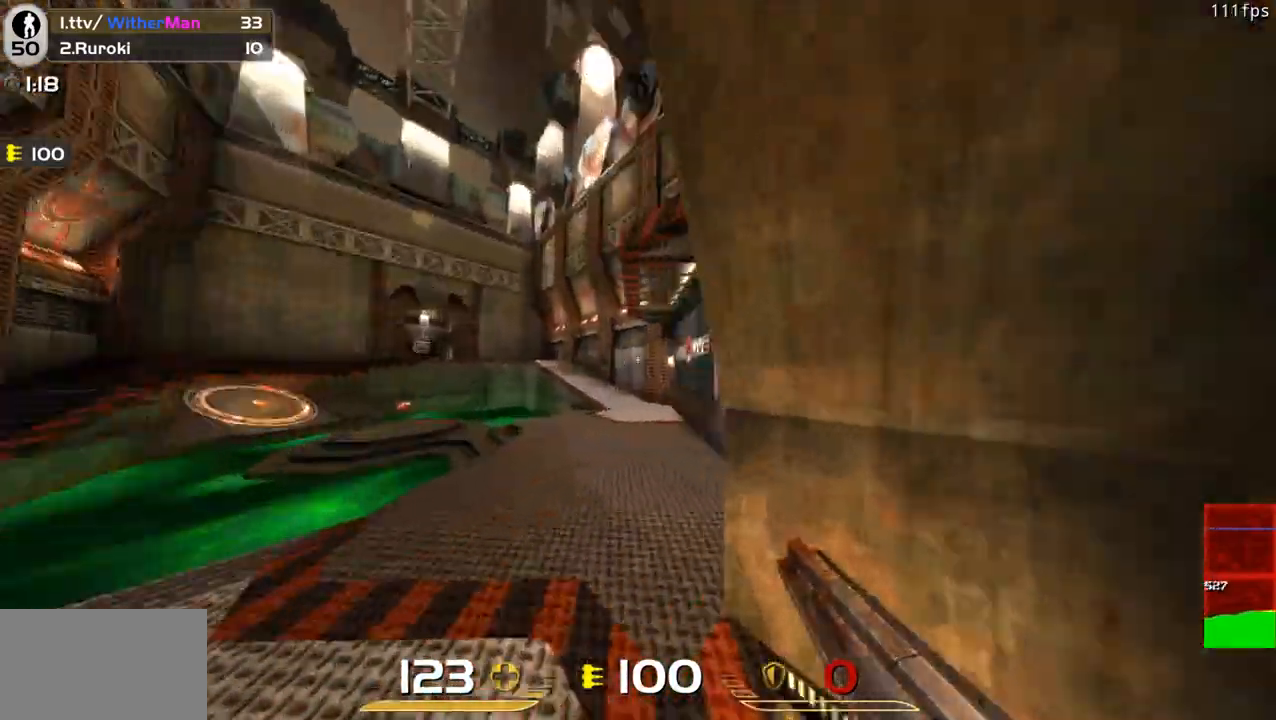
{"keys": ["a", "w"], "mouse": [], "events": [[17, "space", "up"], [200, "w", "up"], [250, "w", "down"]]}
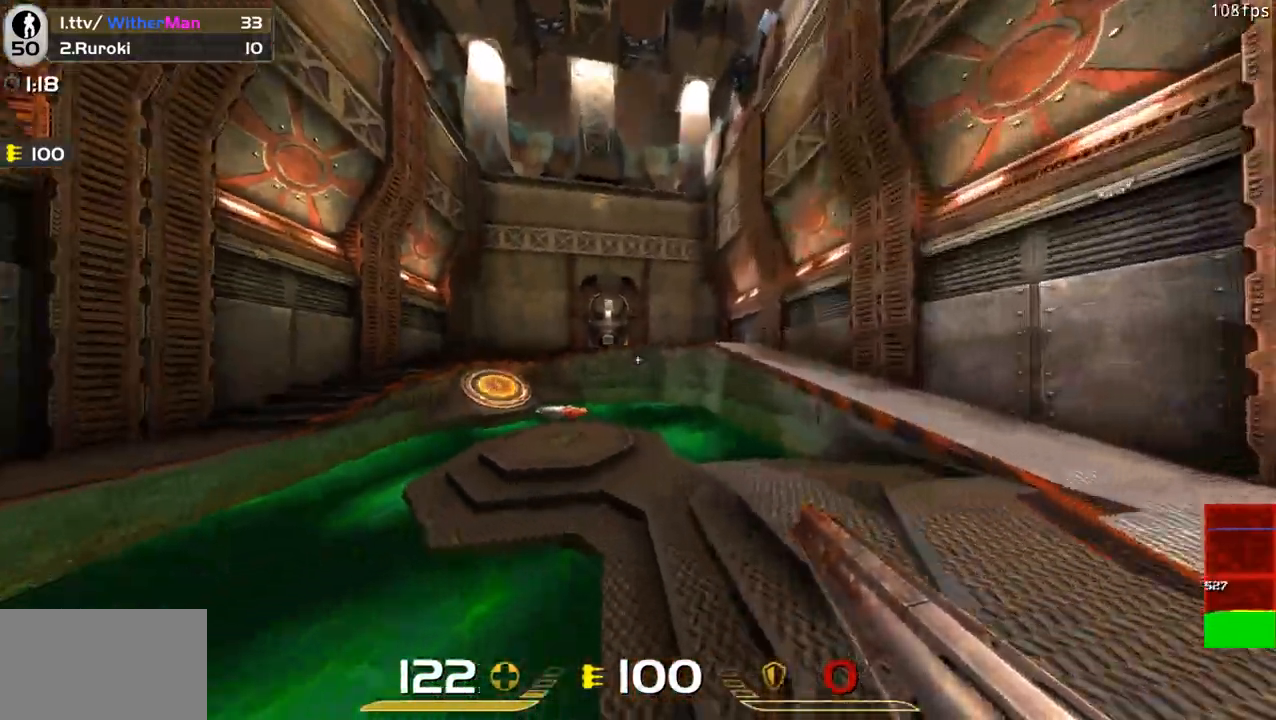
{"keys": ["a"], "mouse": [], "events": [[167, "a", "up"], [267, "a", "down"], [500, "w", "up"]]}
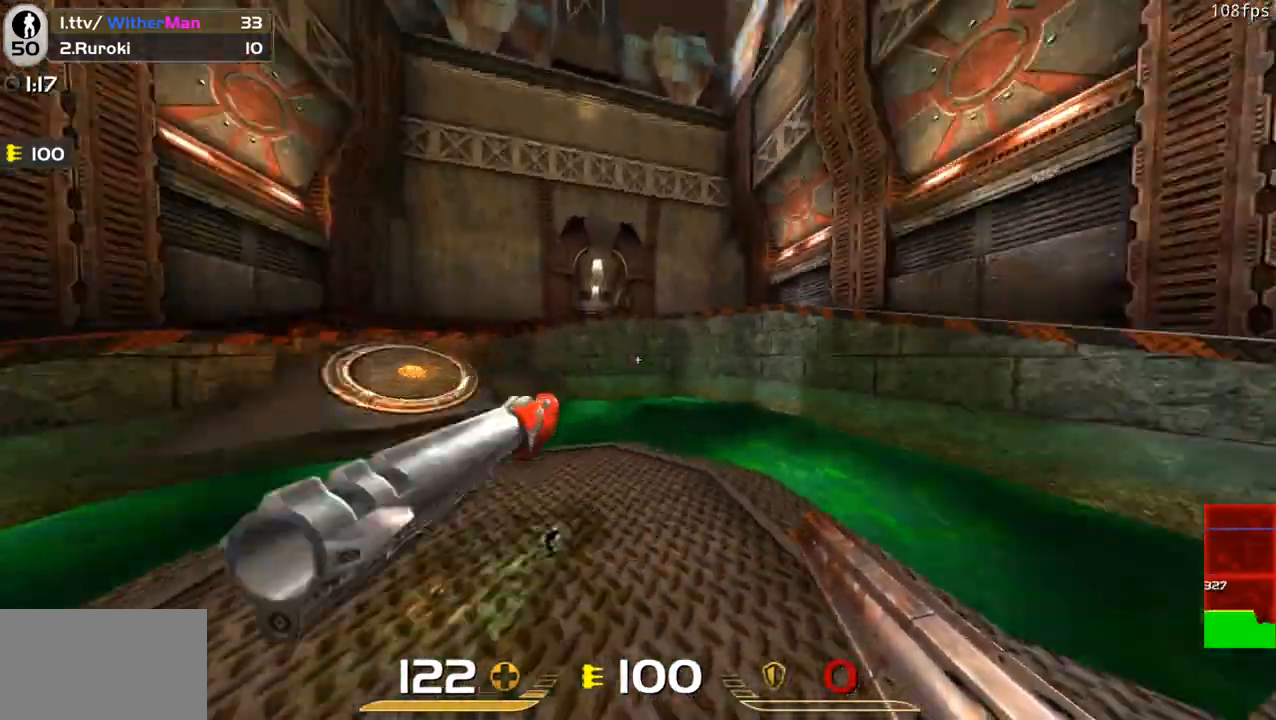
{"keys": ["s"], "mouse": [], "events": [[133, "s", "down"], [233, "a", "up"], [233, "space", "down"], [417, "space", "up"]]}
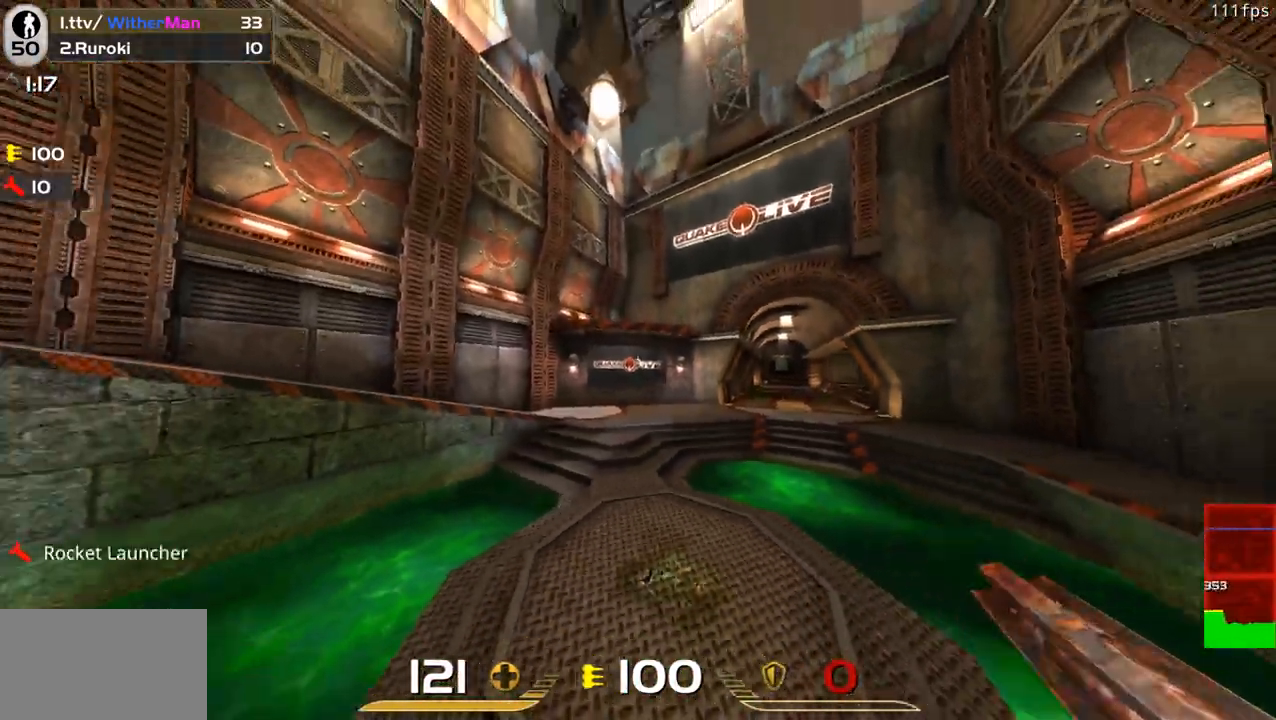
{"keys": [], "mouse": [], "events": [[333, "s", "up"]]}
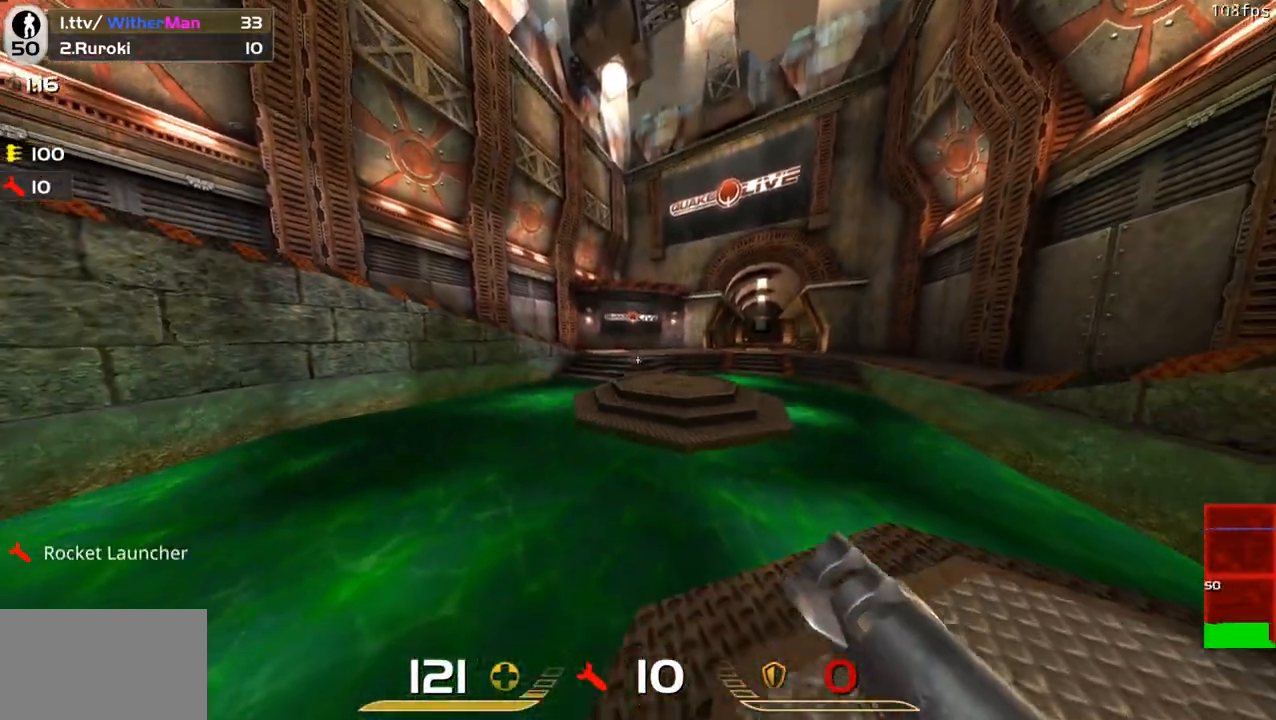
{"keys": ["a"], "mouse": [], "events": [[217, "s", "down"], [267, "d", "down"], [350, "a", "down"], [350, "d", "up"], [500, "s", "up"]]}
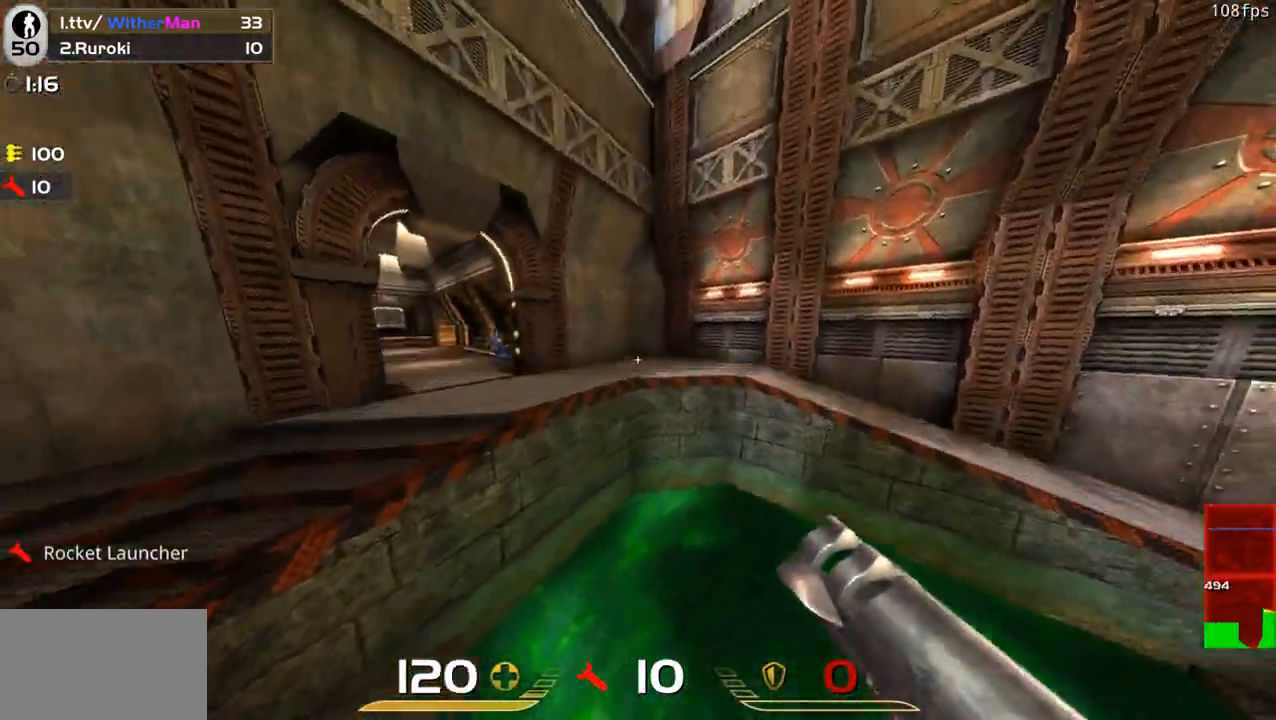
{"keys": ["d", "s"], "mouse": [], "events": [[50, "a", "up"], [183, "mouse_left", "down"], [183, "s", "down"], [283, "d", "down"], [317, "mouse_left", "up"]]}
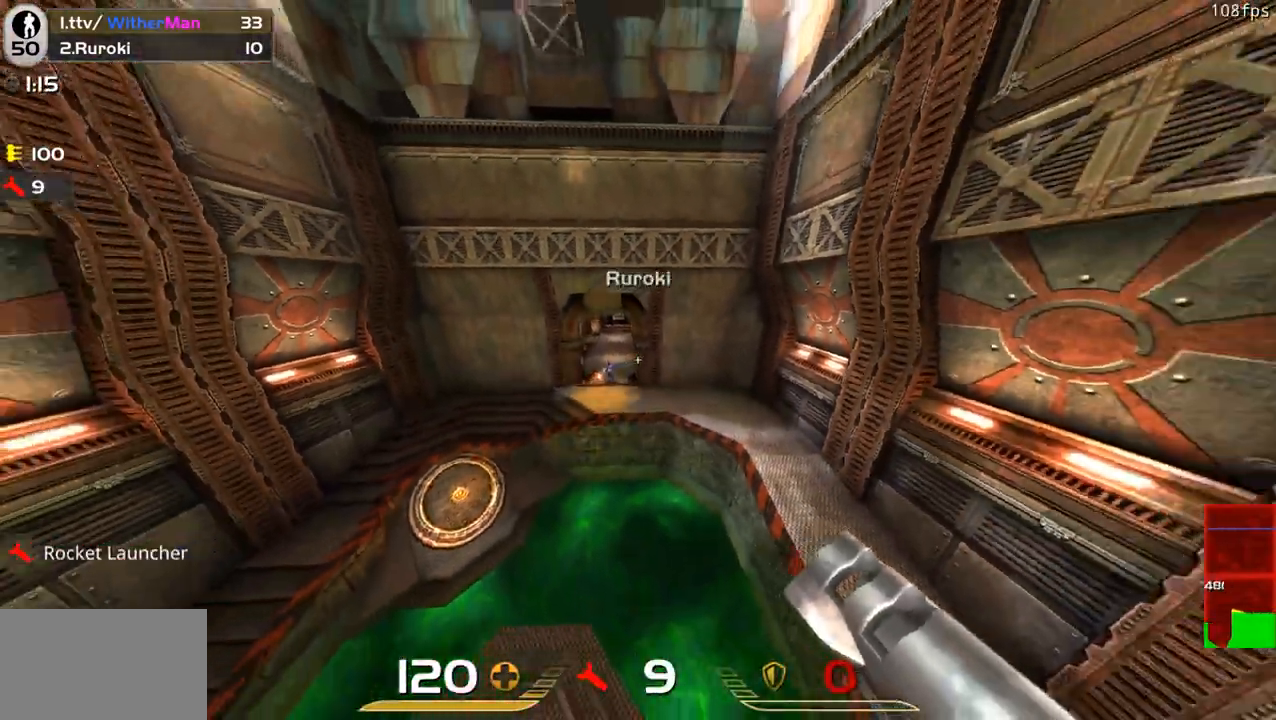
{"keys": ["s"], "mouse": ["left"], "events": [[17, "a", "down"], [17, "d", "up"], [150, "a", "up"], [483, "mouse_left", "down"]]}
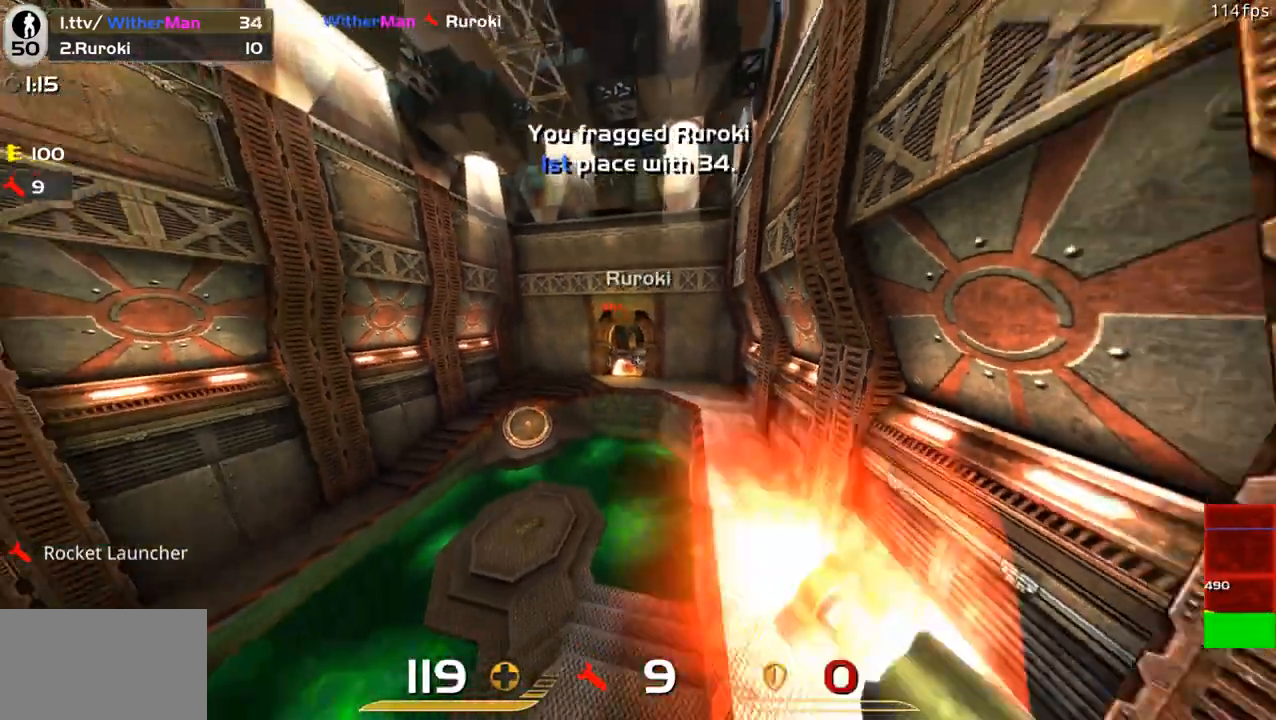
{"keys": ["a", "w"], "mouse": [], "events": [[67, "mouse_left", "up"], [300, "d", "down"], [300, "s", "up"], [400, "w", "down"], [450, "a", "down"], [450, "d", "up"]]}
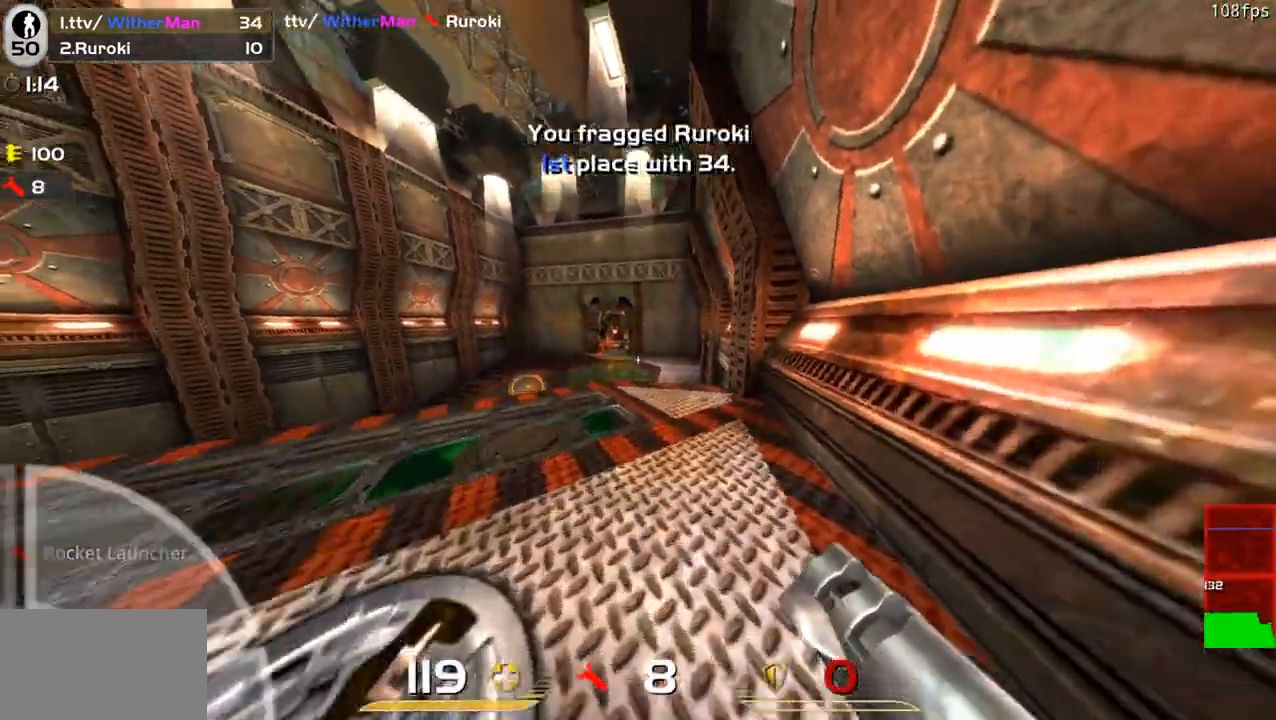
{"keys": [], "mouse": [], "events": [[33, "w", "up"], [133, "s", "down"], [233, "a", "up"], [317, "d", "down"], [367, "s", "up"], [467, "d", "up"]]}